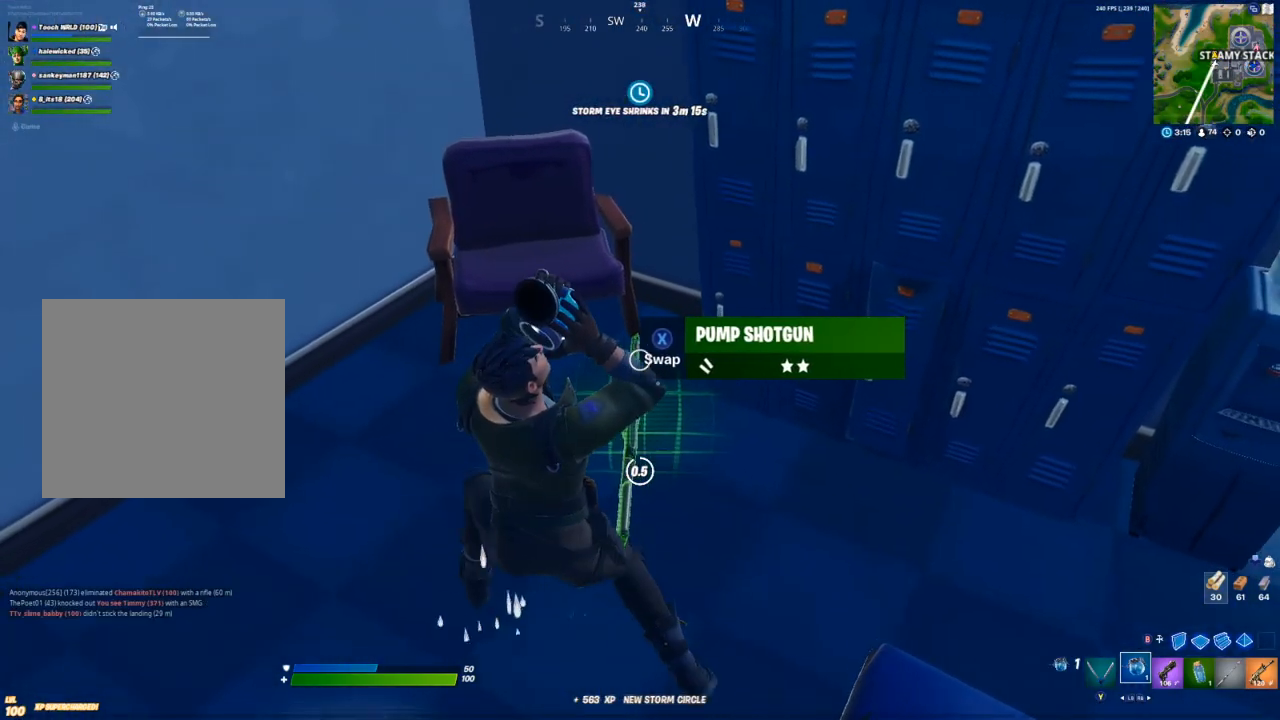
Gameplay with a controller (Xbox layout); each line is a JSON object with the inputs held at the frame after it. "events" lists button and stick changes between this image and that frame as [ms after this image, input, new state], when the widget could be followed in between.
{"buttons": [], "left_stick": "center", "right_stick": "center", "events": [[233, "left_stick", "left"], [333, "left_stick", "center"]]}
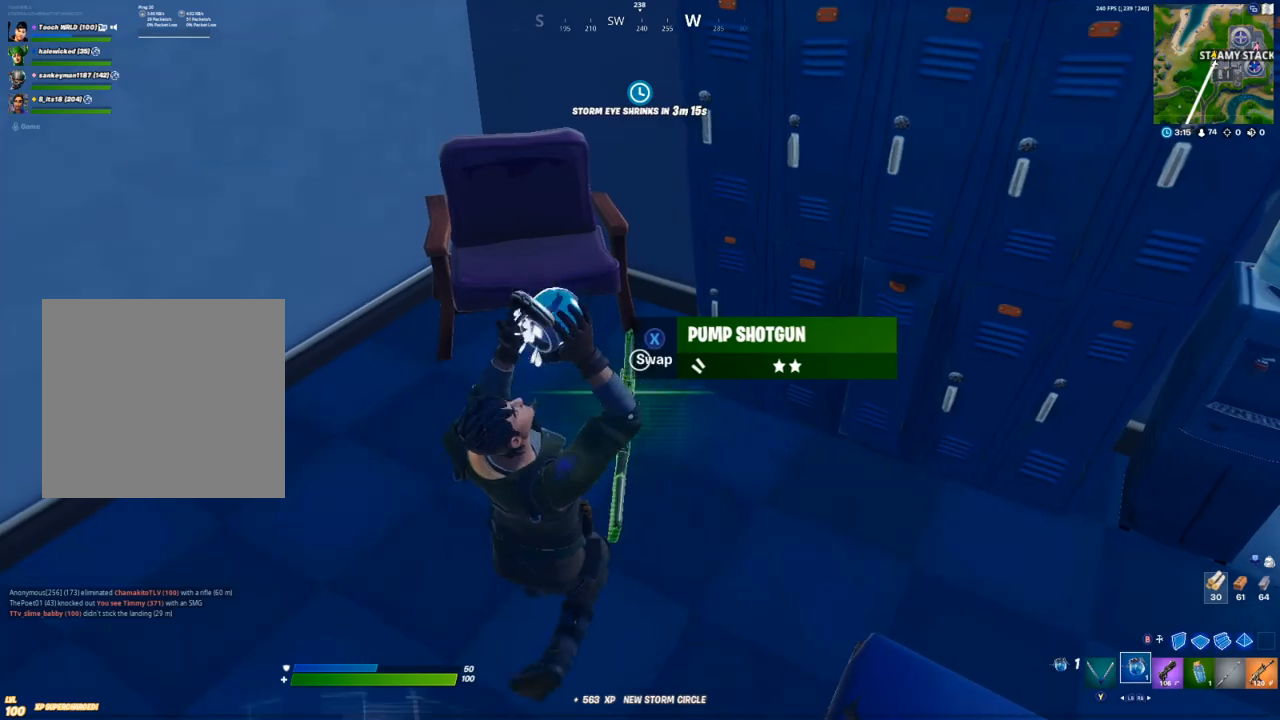
{"buttons": [], "left_stick": "left", "right_stick": "right", "events": [[167, "X", "down"], [217, "X", "up"], [283, "left_stick", "left"], [367, "right_stick", "right"]]}
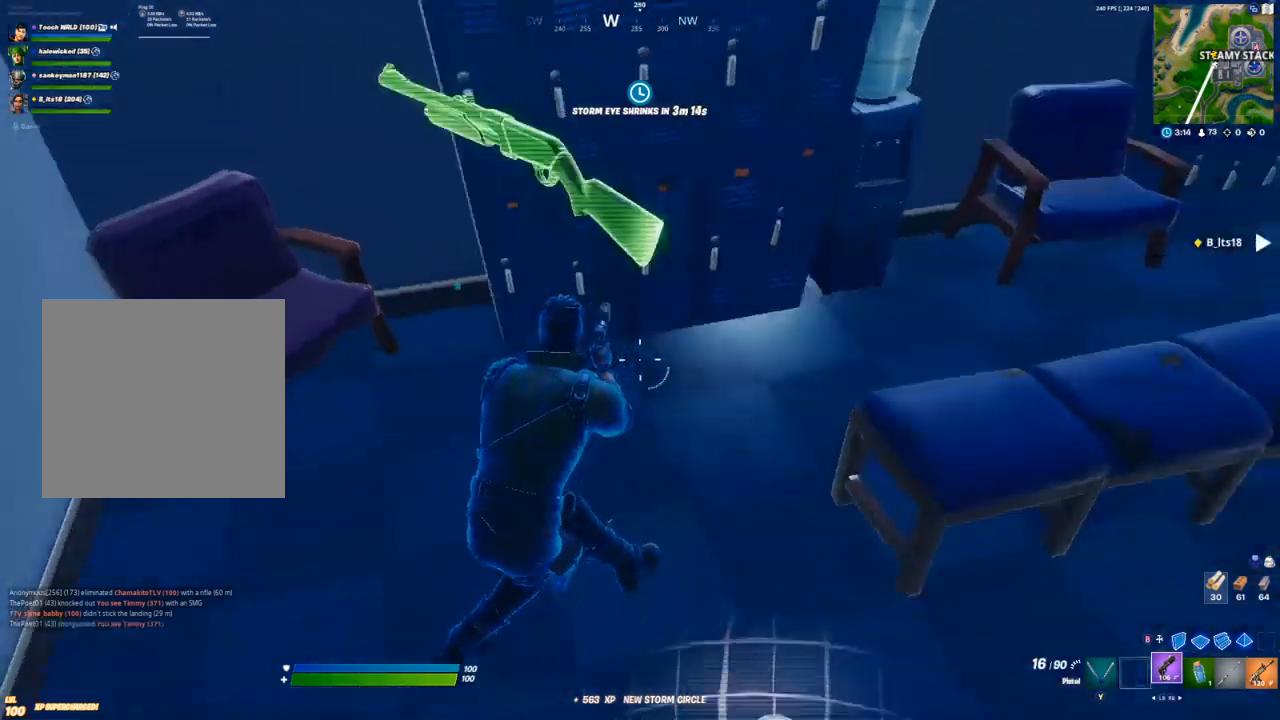
{"buttons": [], "left_stick": "right", "right_stick": "center", "events": [[67, "R1", "down"], [100, "left_stick", "down-left"], [150, "R1", "up"], [233, "R1", "down"], [233, "right_stick", "center"], [250, "left_stick", "center"], [283, "R1", "up"], [417, "left_stick", "right"]]}
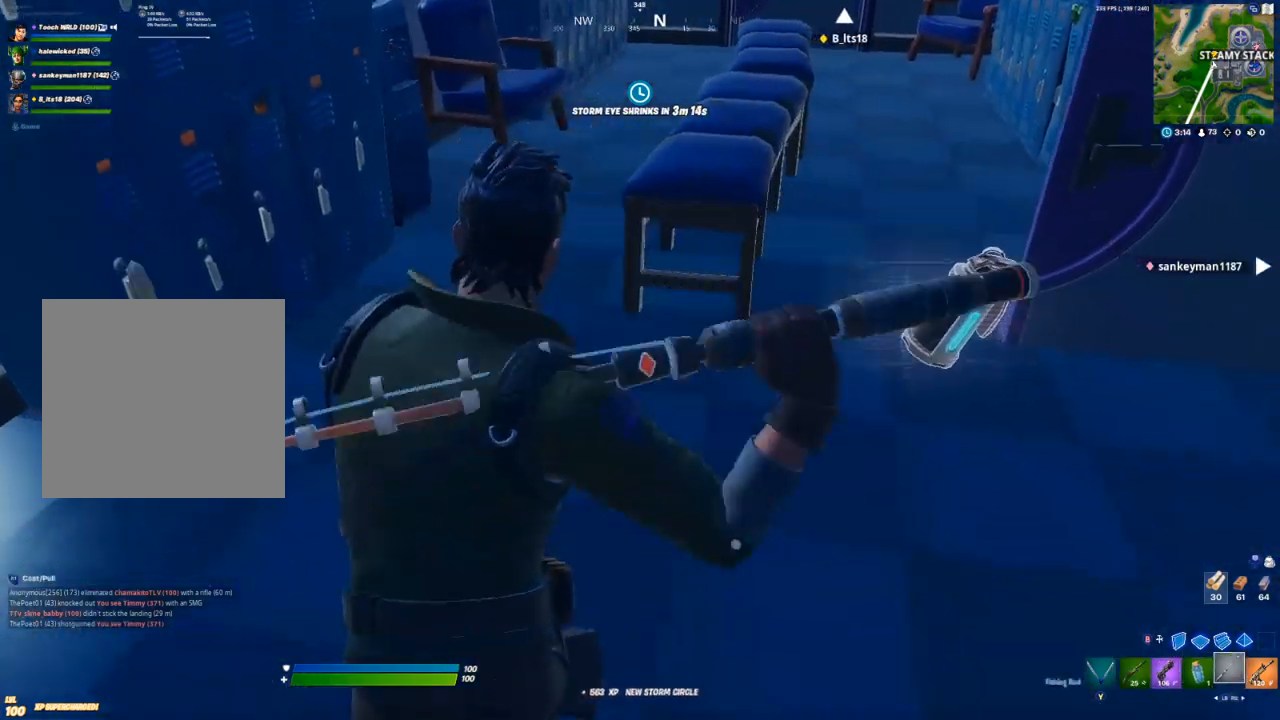
{"buttons": [], "left_stick": "up-left", "right_stick": "center", "events": [[133, "A", "down"], [200, "X", "down"], [267, "A", "up"], [267, "X", "up"], [467, "Y", "down"], [500, "Y", "up"], [500, "left_stick", "up-left"]]}
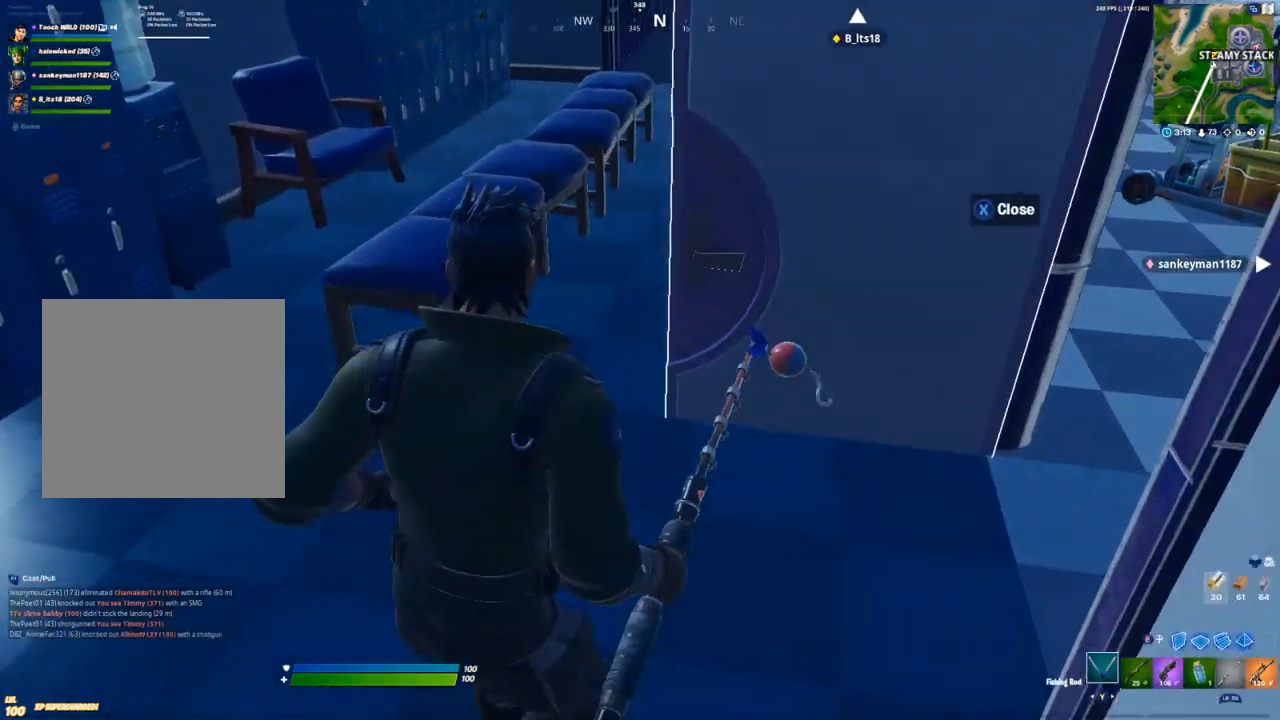
{"buttons": [], "left_stick": "up-left", "right_stick": "center", "events": [[350, "R2", "down"], [450, "R2", "up"]]}
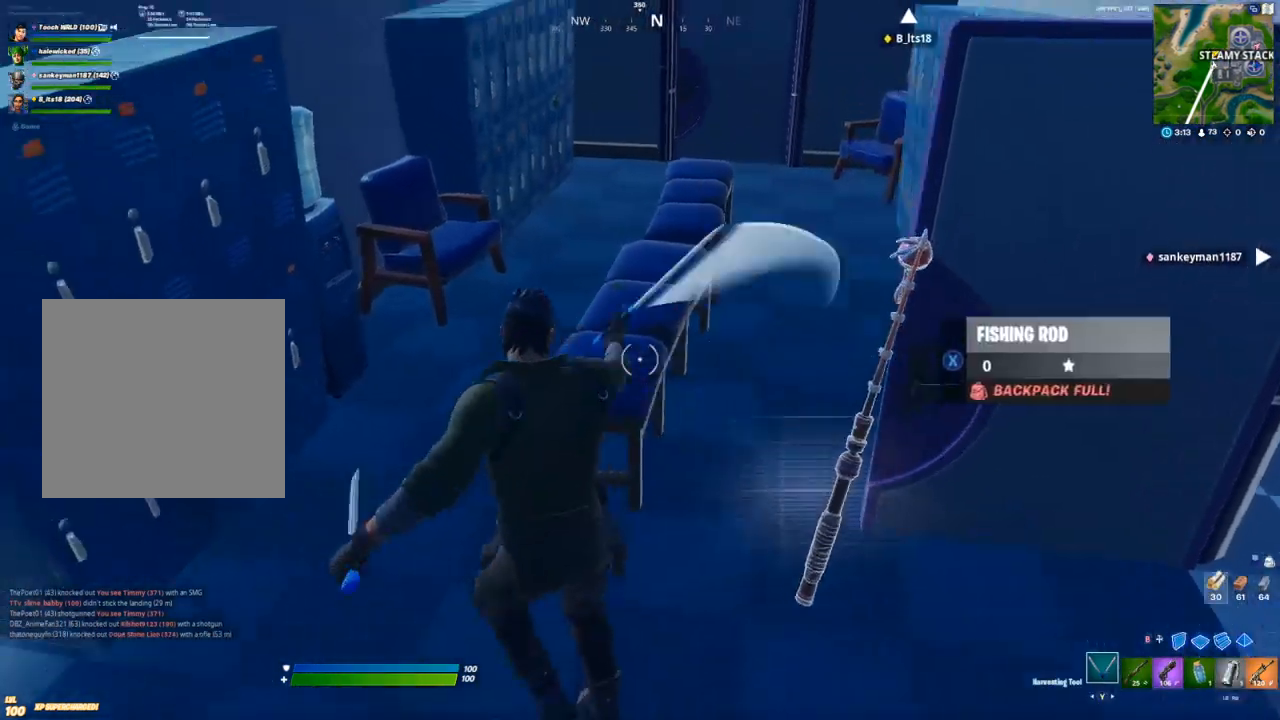
{"buttons": ["R2"], "left_stick": "up-right", "right_stick": "center", "events": [[33, "R2", "down"], [50, "right_stick", "up"], [133, "R2", "up"], [133, "right_stick", "center"], [200, "R2", "down"], [200, "left_stick", "up"], [317, "R2", "up"], [350, "left_stick", "up-right"], [383, "R2", "down"]]}
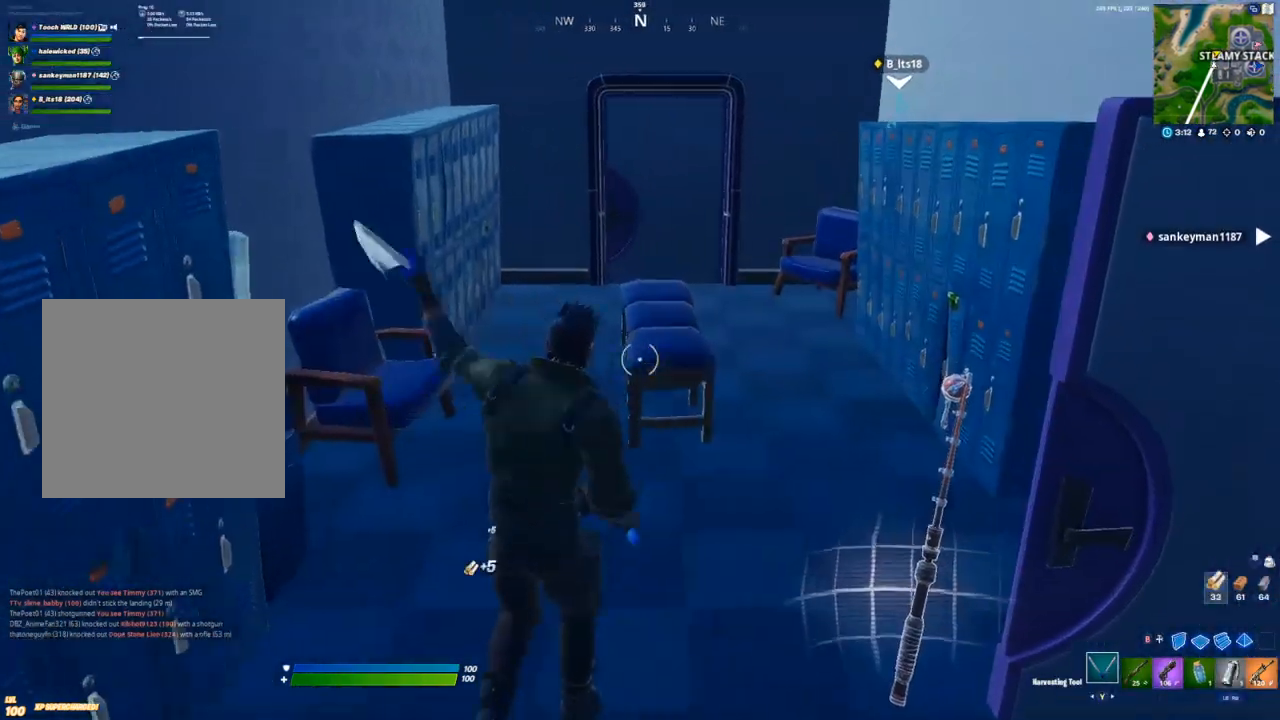
{"buttons": [], "left_stick": "down-right", "right_stick": "right", "events": [[33, "R2", "up"], [67, "left_stick", "down-right"], [150, "R1", "down"], [150, "R2", "down"], [200, "Y", "down"], [233, "R1", "up"], [233, "R2", "up"], [250, "Y", "up"], [417, "right_stick", "right"]]}
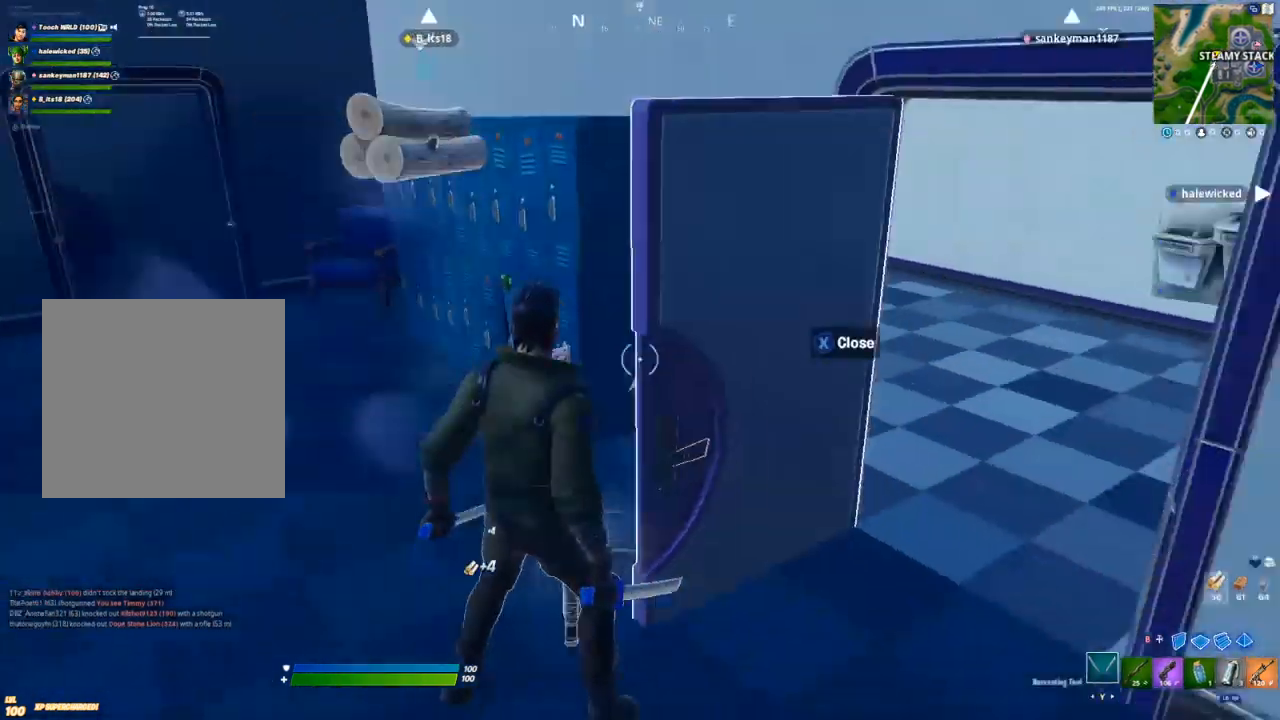
{"buttons": [], "left_stick": "up", "right_stick": "left", "events": [[17, "left_stick", "right"], [117, "left_stick", "up-right"], [167, "right_stick", "center"], [233, "left_stick", "up"], [400, "right_stick", "left"]]}
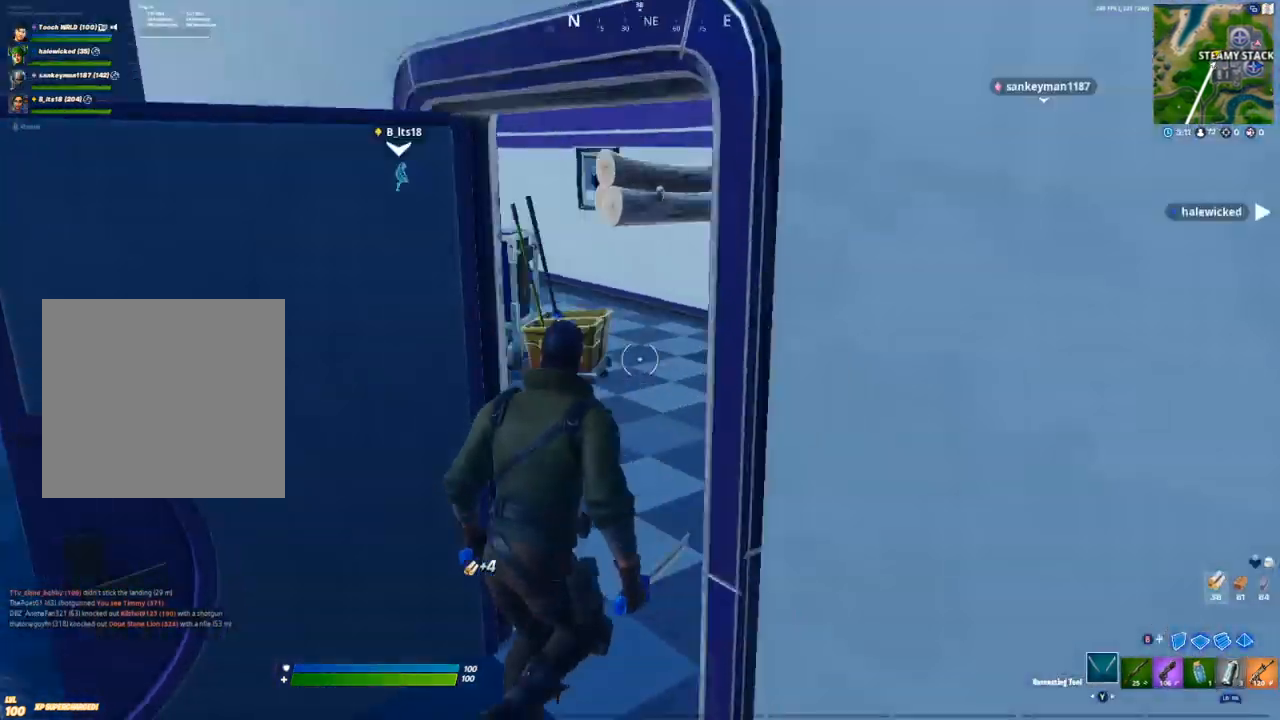
{"buttons": [], "left_stick": "up-right", "right_stick": "left", "events": [[100, "right_stick", "center"], [400, "R2", "down"], [433, "right_stick", "left"], [450, "left_stick", "up-right"], [500, "R2", "up"]]}
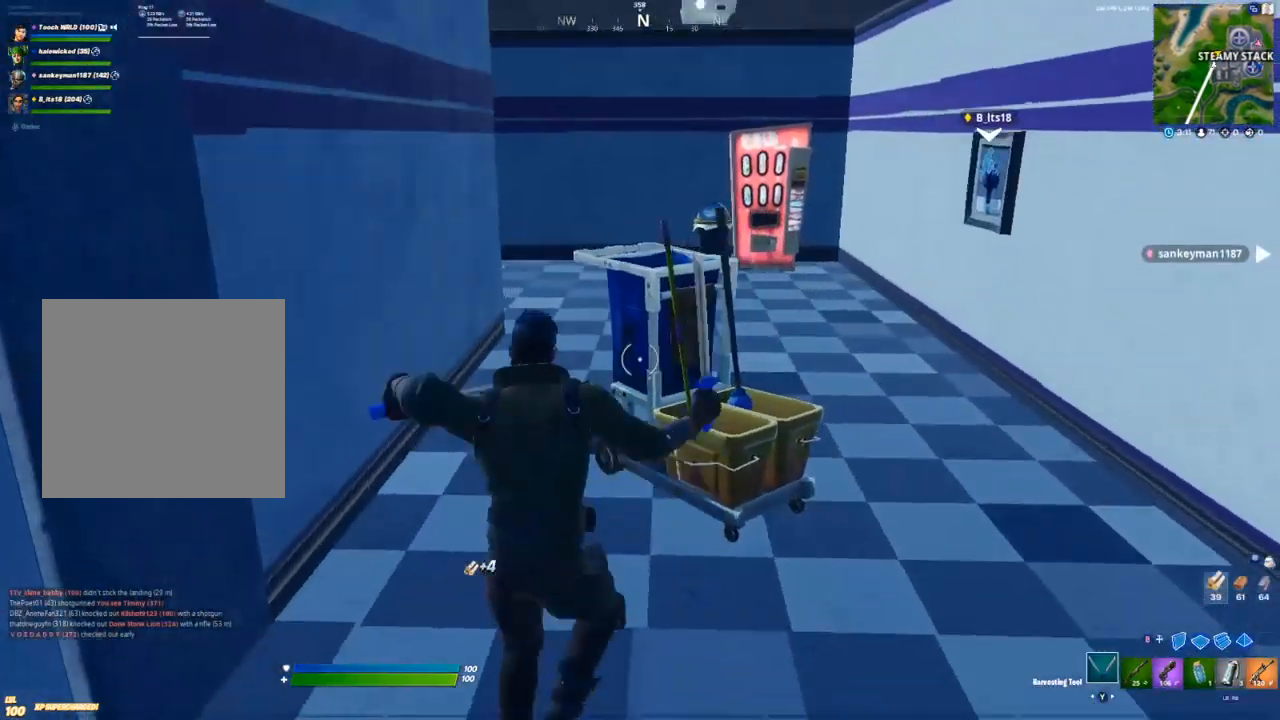
{"buttons": [], "left_stick": "up-right", "right_stick": "center", "events": [[67, "right_stick", "center"], [83, "R2", "down"], [150, "R2", "up"], [300, "R1", "down"], [300, "R2", "down"], [350, "Y", "down"], [383, "R1", "up"], [383, "R2", "up"], [433, "Y", "up"]]}
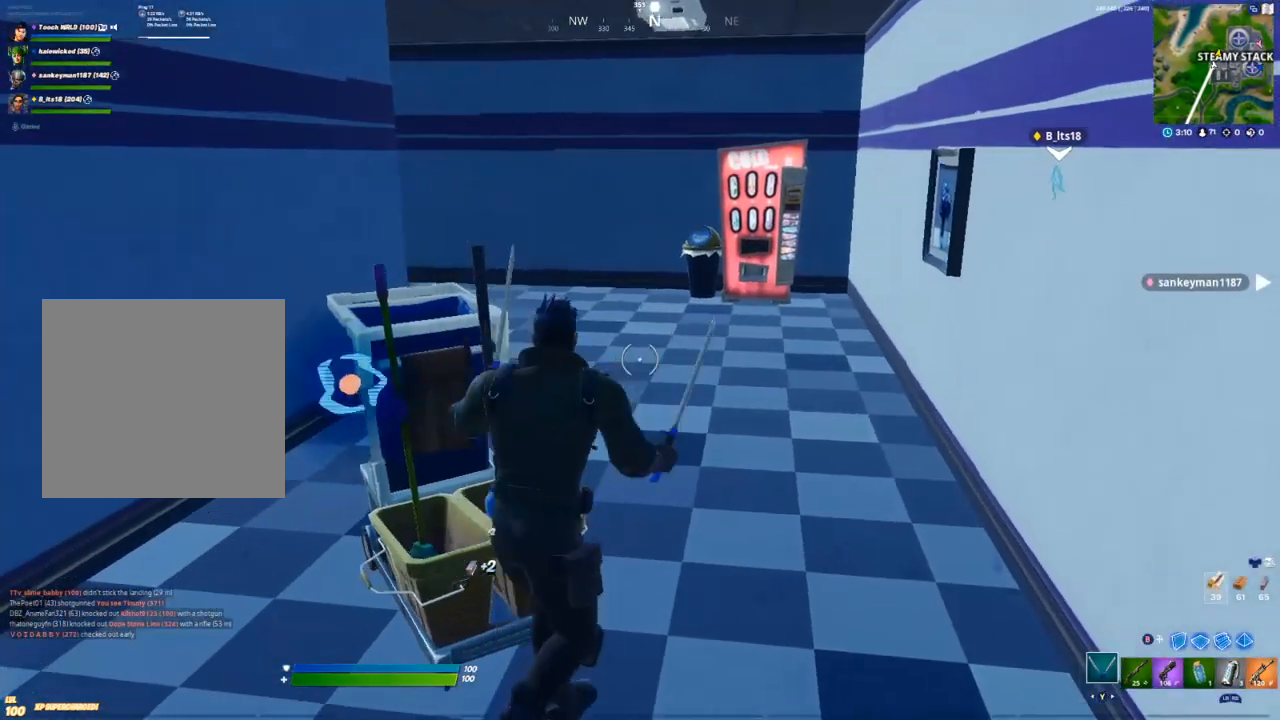
{"buttons": [], "left_stick": "right", "right_stick": "right", "events": [[117, "right_stick", "left"], [283, "R2", "down"], [300, "left_stick", "right"], [417, "R2", "up"], [500, "right_stick", "right"]]}
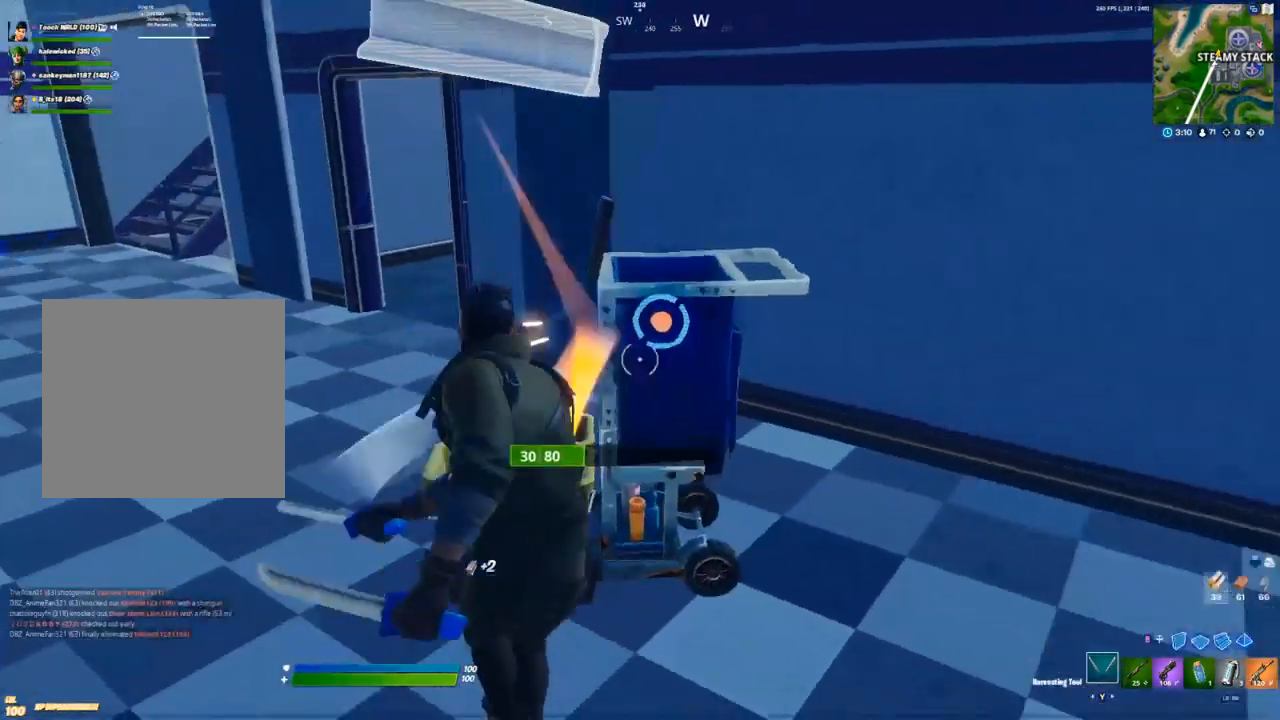
{"buttons": [], "left_stick": "up-right", "right_stick": "center", "events": [[133, "left_stick", "up-right"], [167, "R1", "down"], [200, "R2", "down"], [217, "right_stick", "center"], [267, "R2", "up"], [300, "Y", "down"], [333, "R1", "up"], [350, "Y", "up"]]}
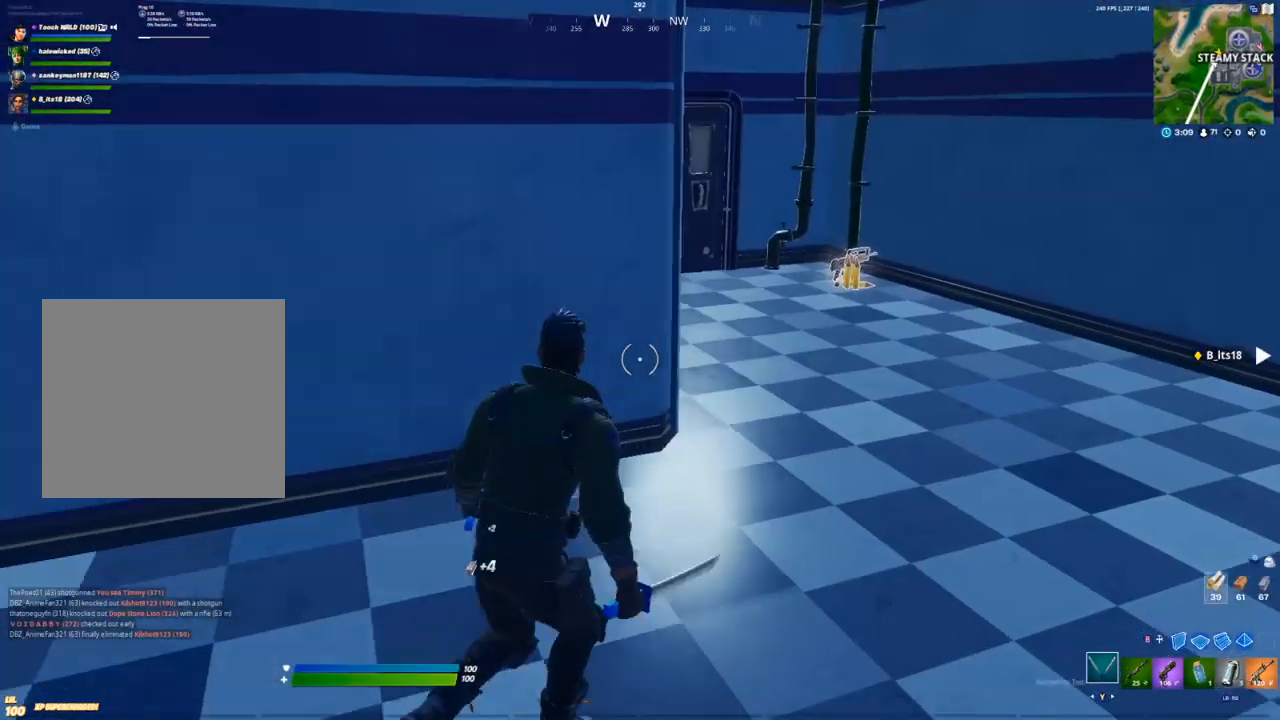
{"buttons": [], "left_stick": "up-right", "right_stick": "center", "events": [[200, "R1", "down"], [200, "R2", "down"], [250, "R2", "up"], [250, "Y", "down"], [300, "R1", "up"], [317, "Y", "up"]]}
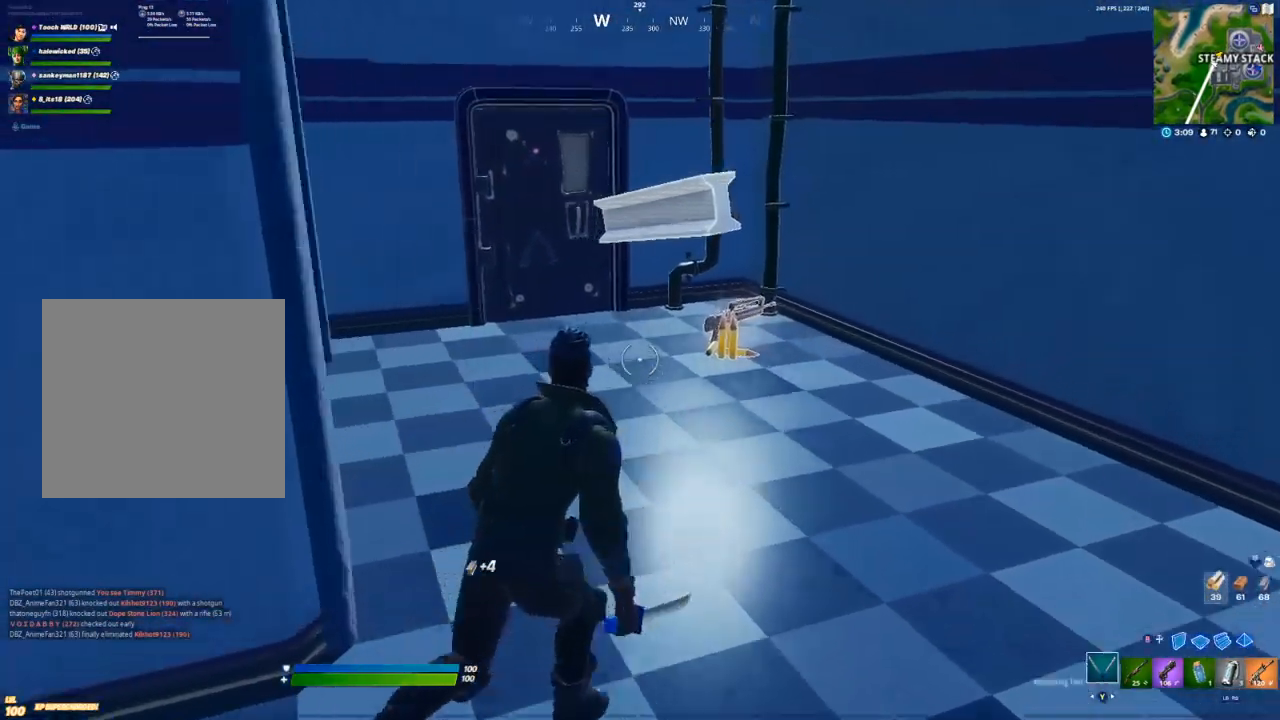
{"buttons": [], "left_stick": "up", "right_stick": "up-left", "events": [[150, "X", "down"], [217, "X", "up"], [283, "left_stick", "up"], [433, "right_stick", "up-left"]]}
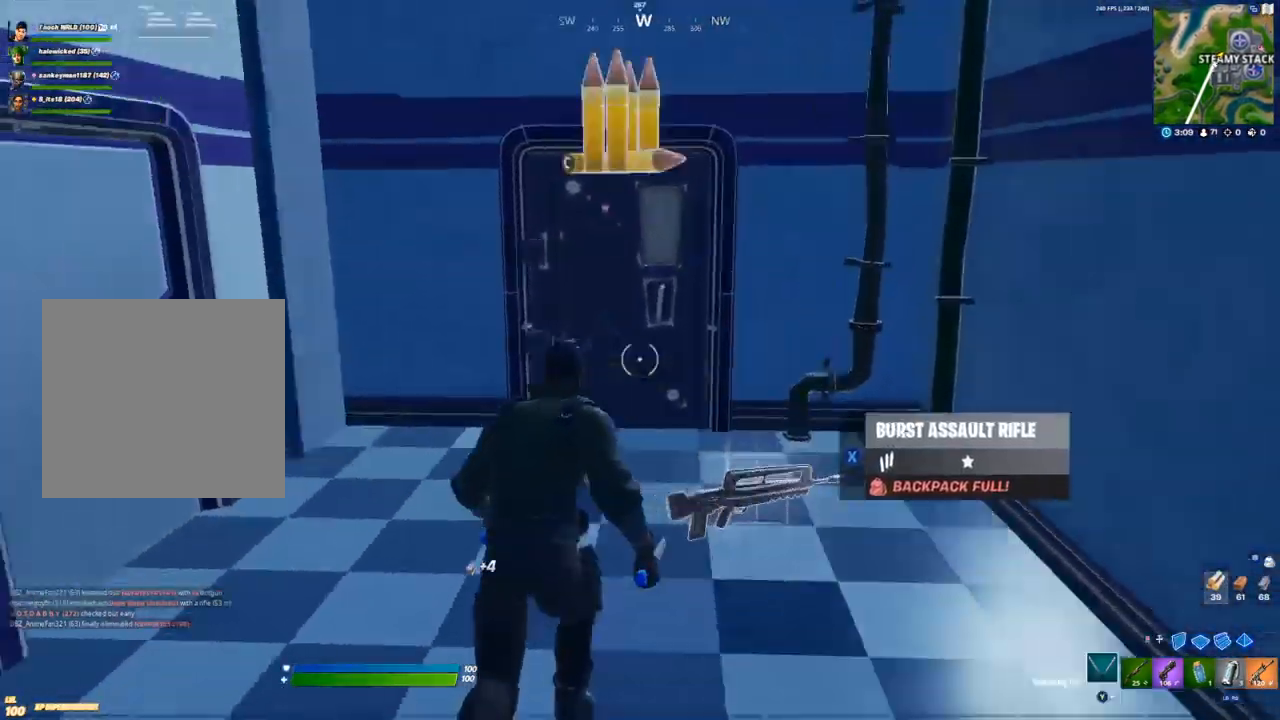
{"buttons": [], "left_stick": "up", "right_stick": "center", "events": [[50, "right_stick", "center"]]}
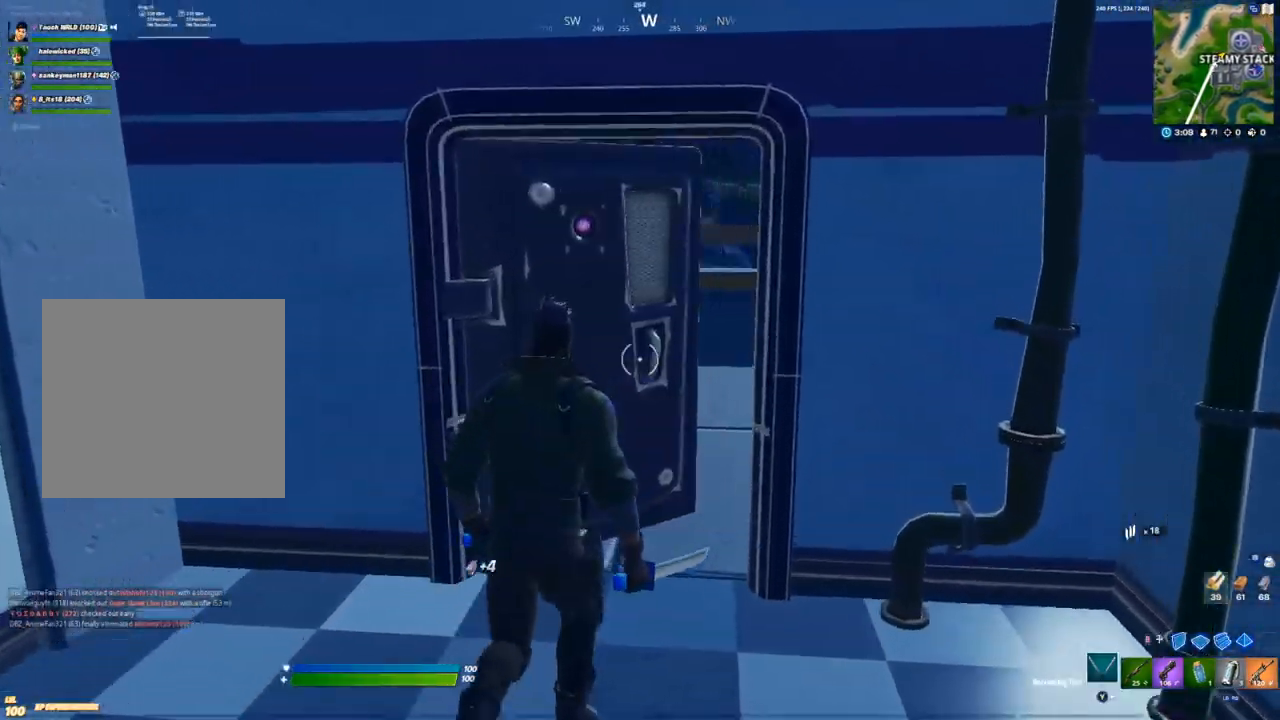
{"buttons": [], "left_stick": "up-right", "right_stick": "left", "events": [[33, "R1", "down"], [33, "R2", "down"], [100, "R1", "up"], [100, "R2", "up"], [150, "Y", "down"], [217, "Y", "up"], [400, "right_stick", "left"], [467, "left_stick", "up-right"]]}
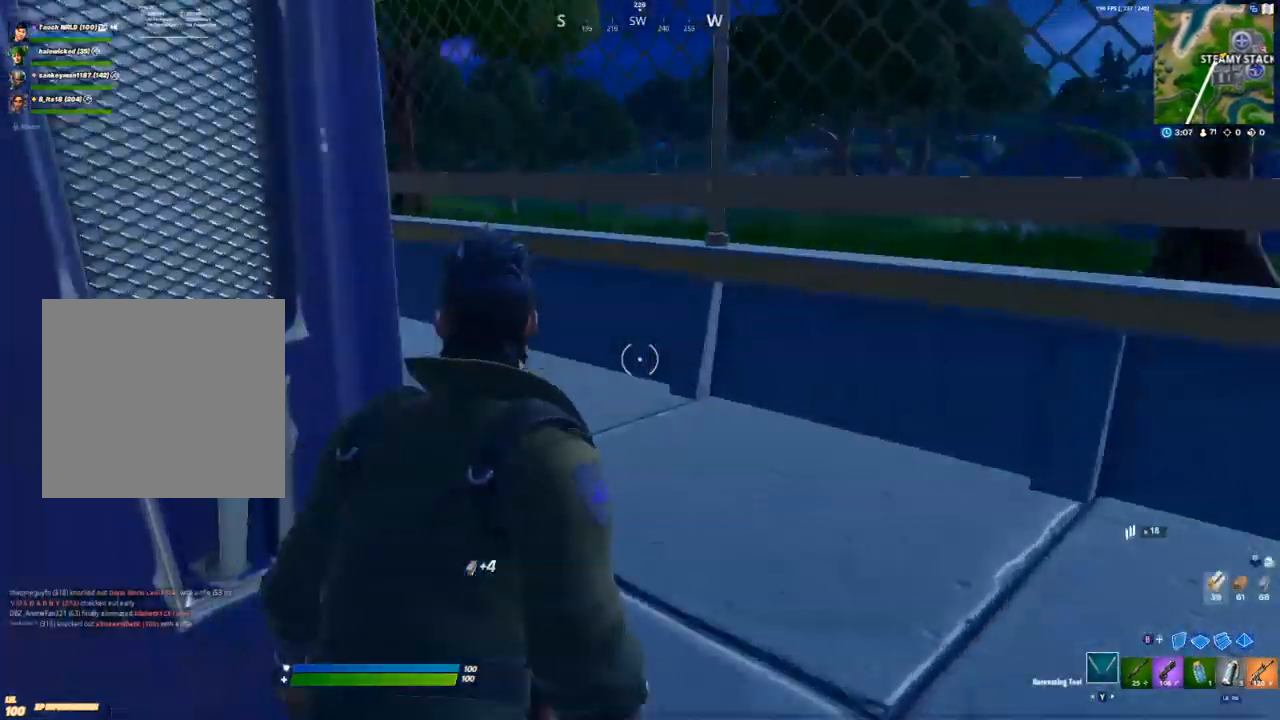
{"buttons": [], "left_stick": "up-right", "right_stick": "center", "events": [[167, "right_stick", "center"]]}
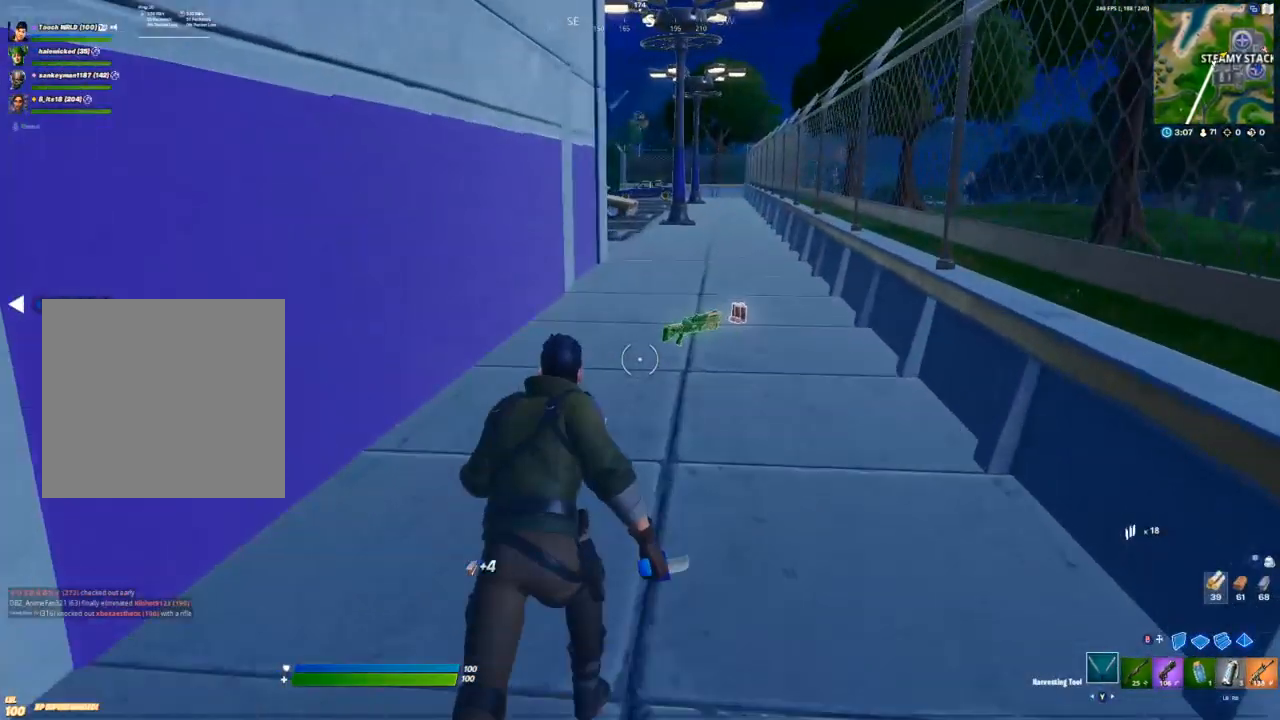
{"buttons": [], "left_stick": "up-right", "right_stick": "center", "events": [[350, "R1", "down"], [417, "R1", "up"]]}
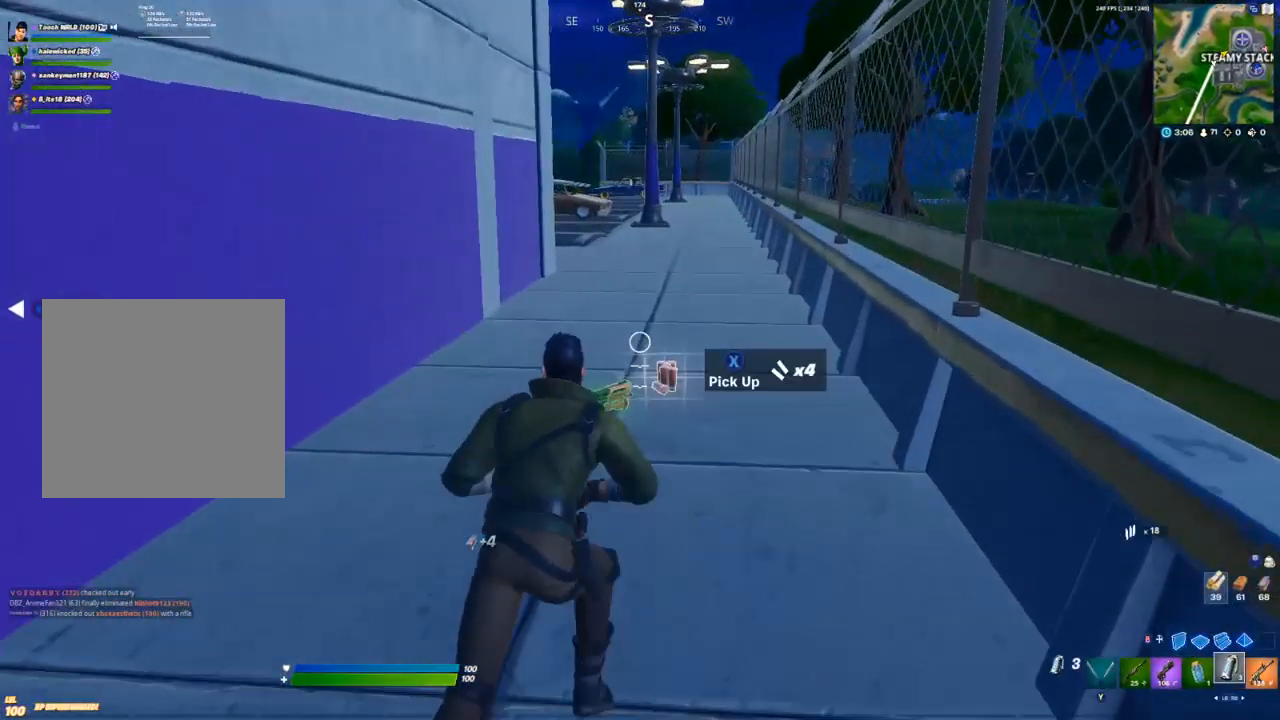
{"buttons": [], "left_stick": "down", "right_stick": "center", "events": [[150, "L1", "down"], [233, "L1", "up"], [233, "R1", "down"], [267, "R1", "up"], [367, "left_stick", "down-right"], [417, "left_stick", "down"], [450, "R1", "down"], [483, "R1", "up"]]}
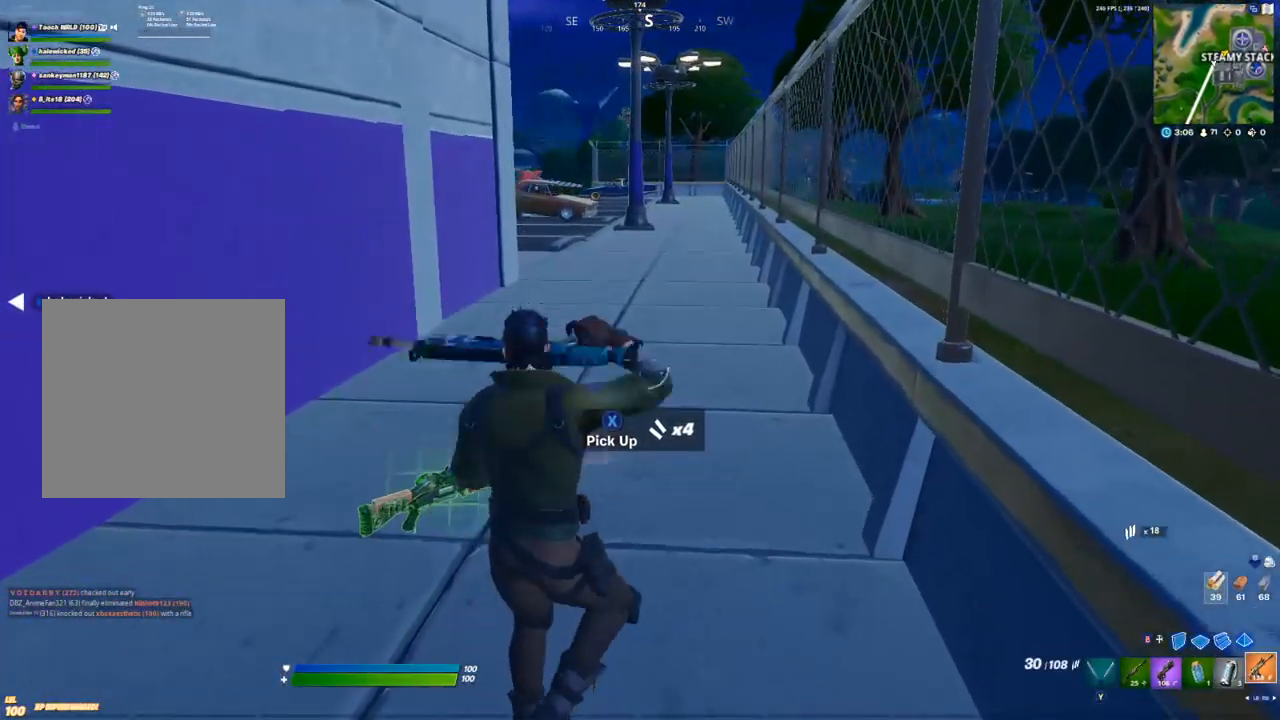
{"buttons": ["X"], "left_stick": "up", "right_stick": "center", "events": [[50, "R1", "down"], [50, "R2", "down"], [50, "left_stick", "down-left"], [133, "R1", "up"], [133, "R2", "up"], [267, "left_stick", "up-left"], [367, "X", "down"], [417, "X", "up"], [417, "left_stick", "up"], [500, "X", "down"]]}
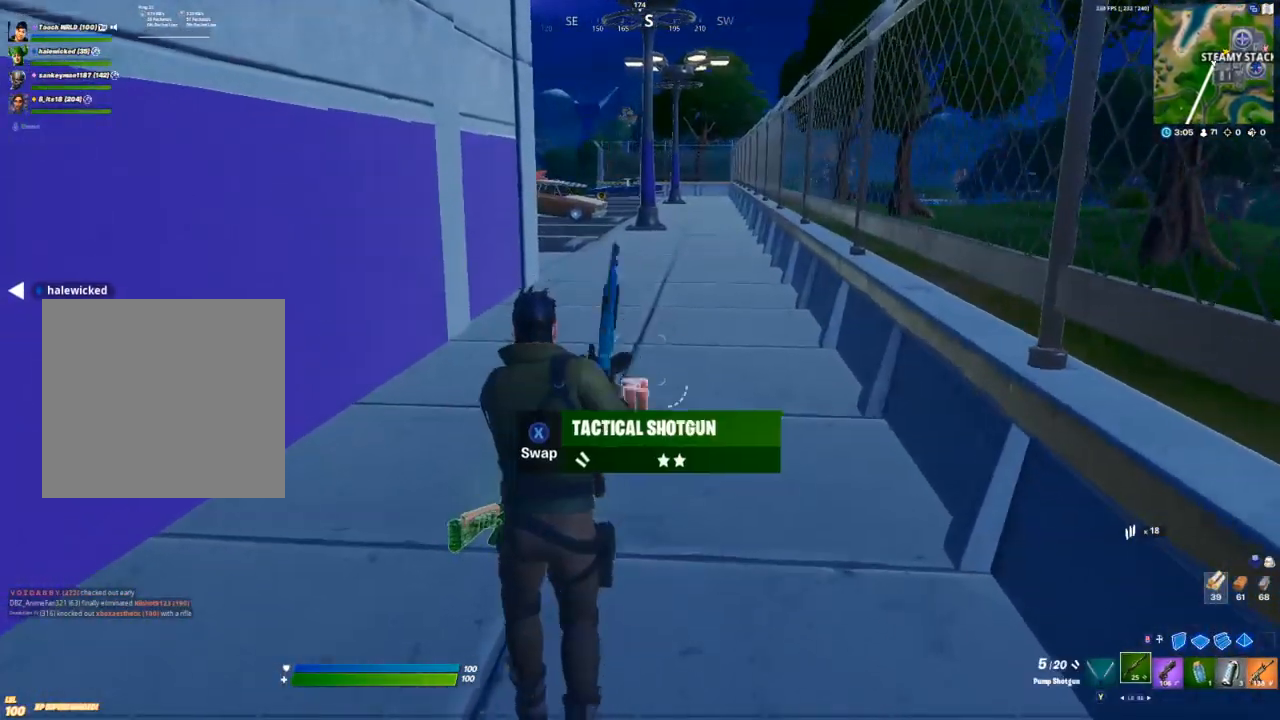
{"buttons": [], "left_stick": "up", "right_stick": "center", "events": [[67, "X", "up"]]}
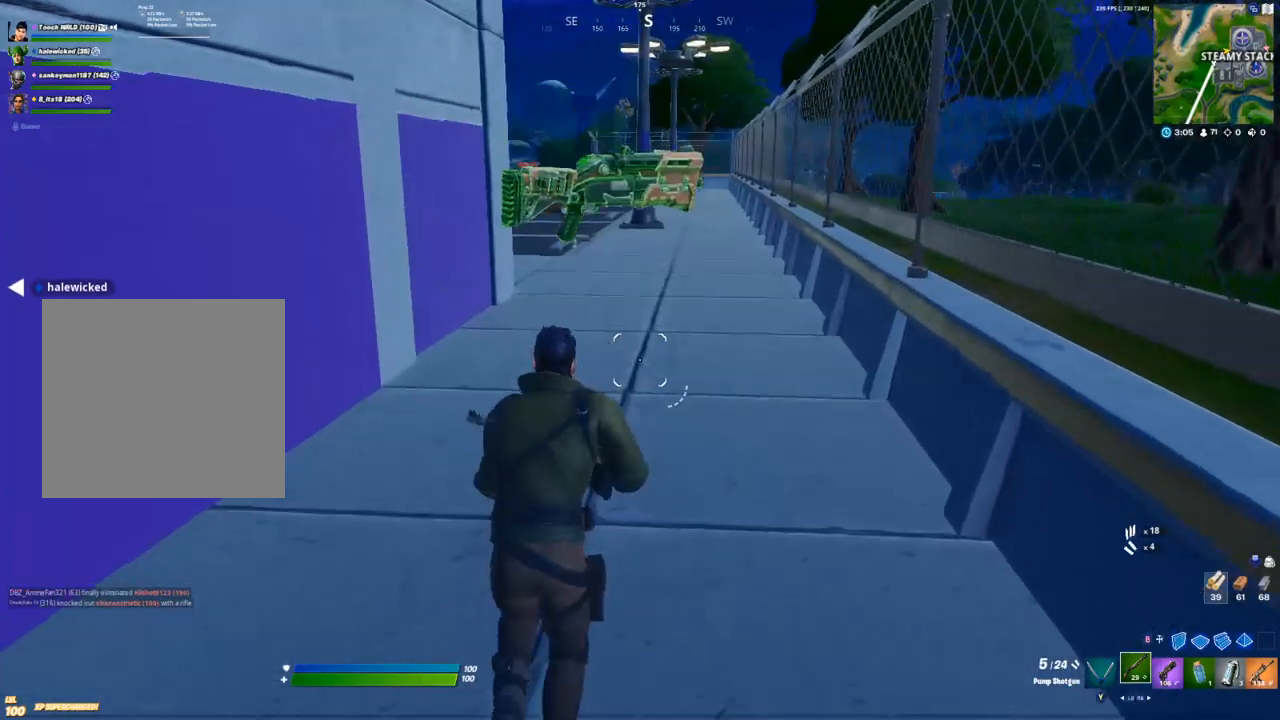
{"buttons": [], "left_stick": "up", "right_stick": "center", "events": [[367, "A", "down"], [367, "right_stick", "left"], [500, "A", "up"], [500, "right_stick", "center"]]}
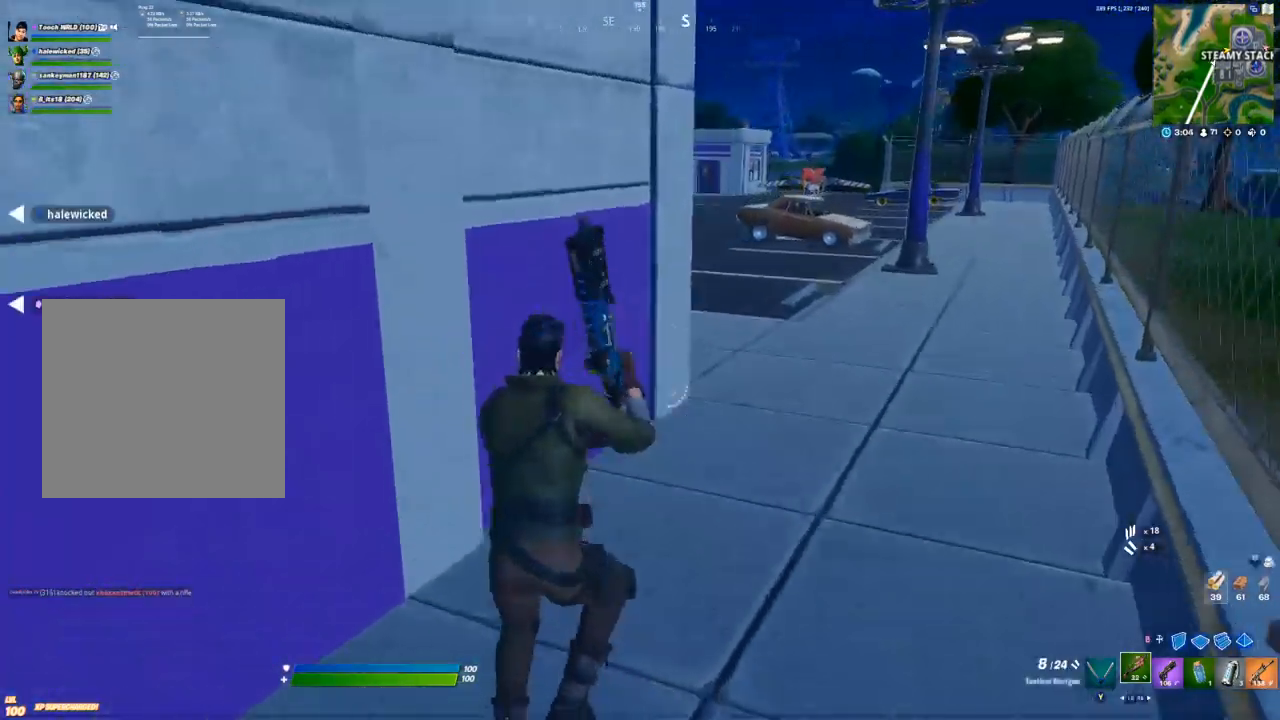
{"buttons": ["Y"], "left_stick": "up-right", "right_stick": "center", "events": [[17, "R1", "down"], [50, "left_stick", "up-right"], [100, "R1", "up"], [500, "Y", "down"]]}
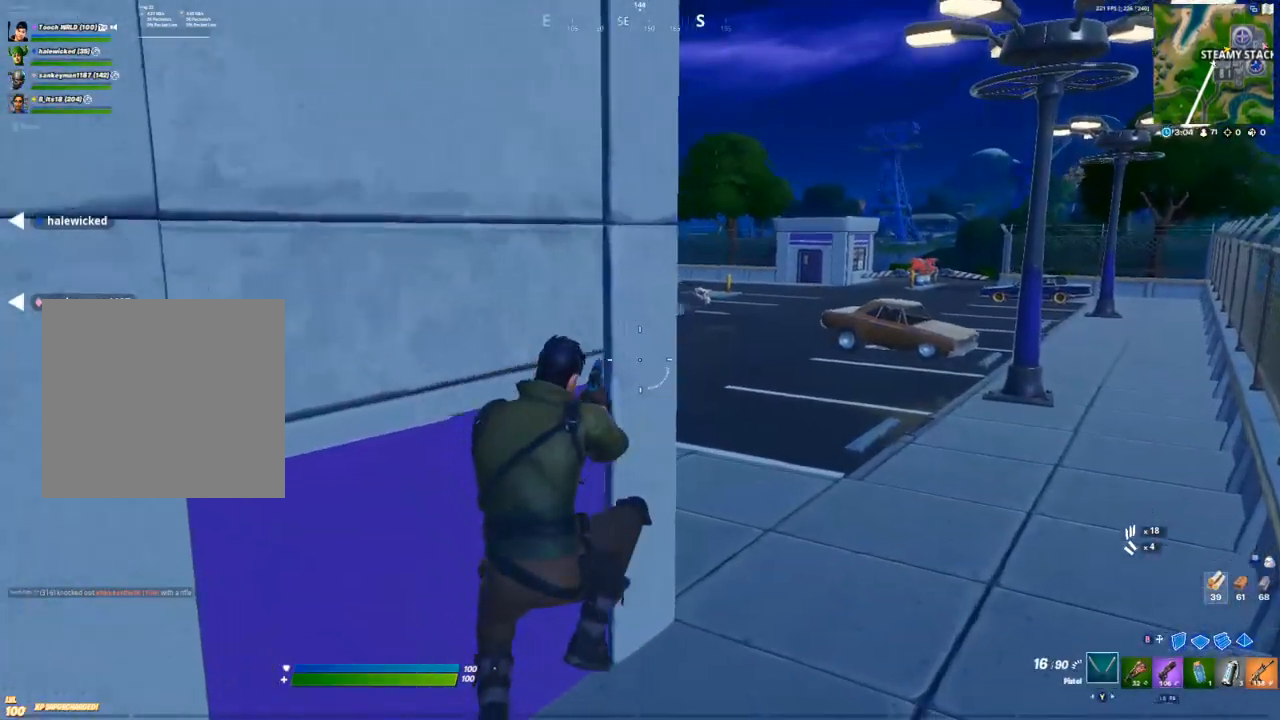
{"buttons": ["Y"], "left_stick": "up-right", "right_stick": "center", "events": [[50, "Y", "up"], [100, "Y", "down"], [150, "Y", "up"], [450, "Y", "down"]]}
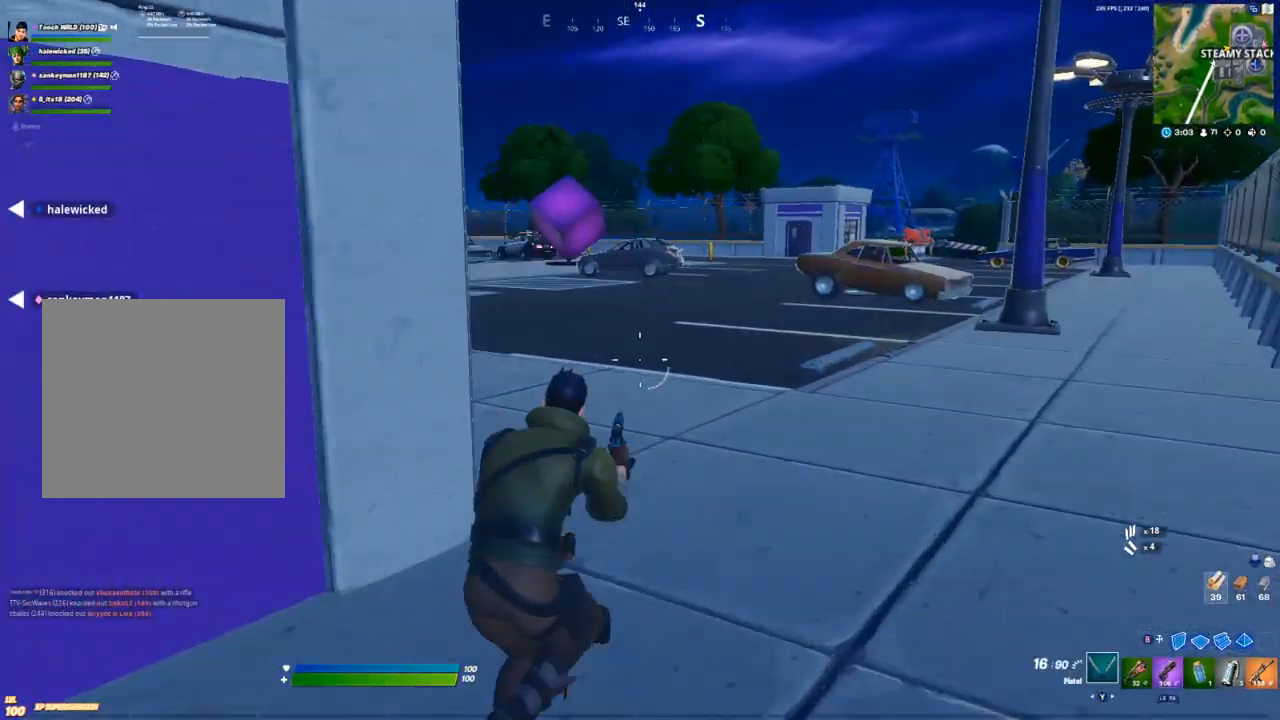
{"buttons": ["L2"], "left_stick": "up-right", "right_stick": "center", "events": [[17, "Y", "up"], [117, "Y", "down"], [167, "Y", "up"], [350, "right_stick", "left"], [450, "right_stick", "center"], [500, "L2", "down"]]}
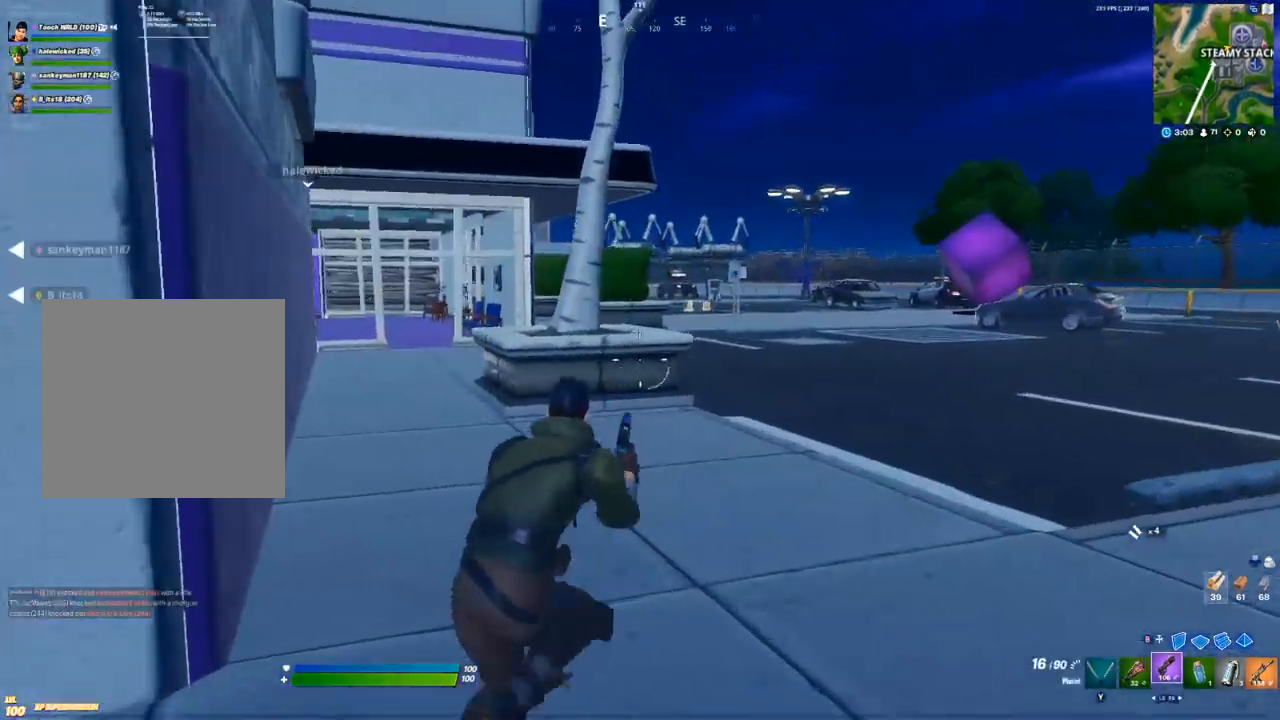
{"buttons": [], "left_stick": "up-right", "right_stick": "center", "events": [[133, "R3", "down"], [167, "right_stick", "up-left"], [200, "R3", "up"], [283, "right_stick", "center"], [467, "L2", "up"]]}
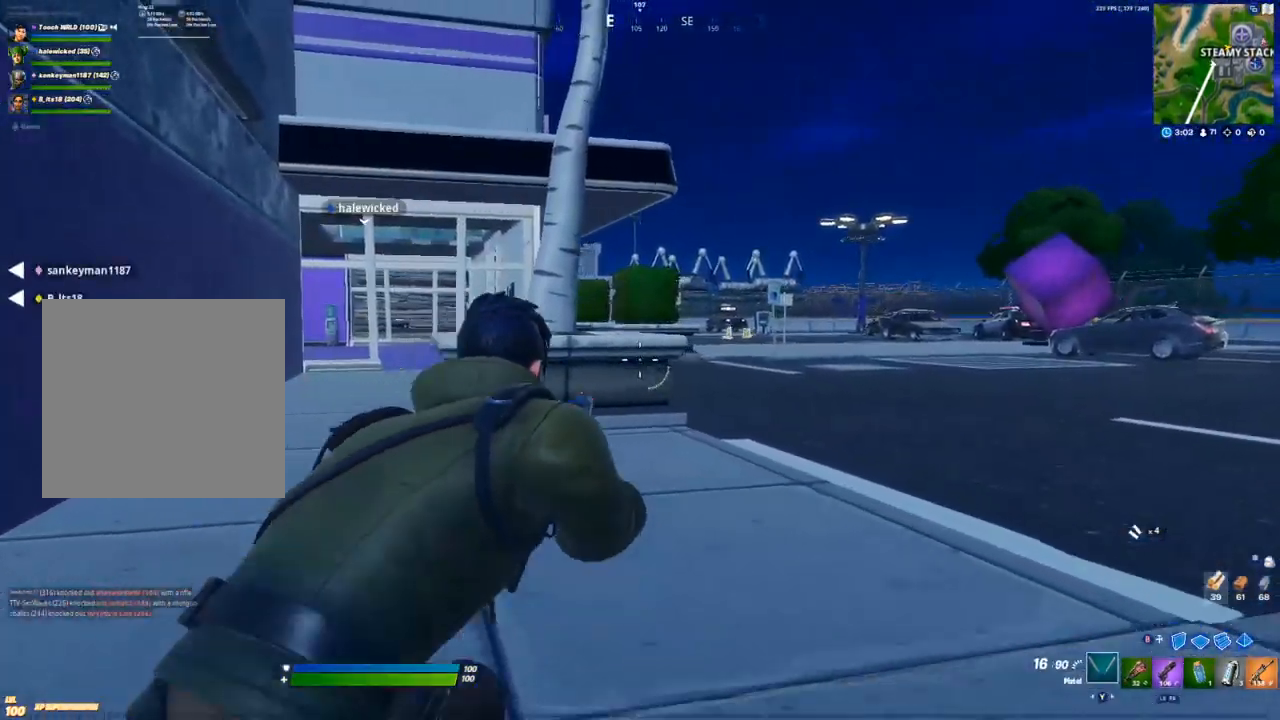
{"buttons": ["A", "Y"], "left_stick": "up-right", "right_stick": "center", "events": [[17, "Y", "down"], [50, "Y", "up"], [100, "Y", "down"], [183, "Y", "up"], [417, "A", "down"], [483, "Y", "down"]]}
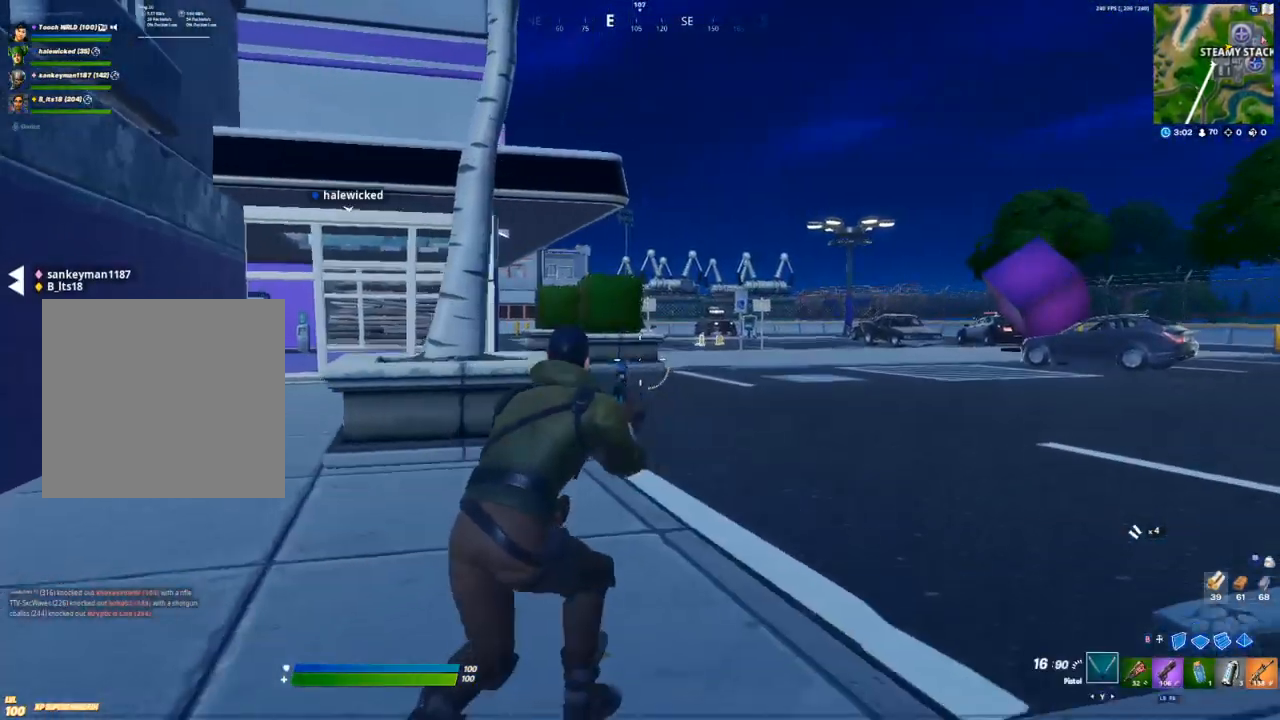
{"buttons": [], "left_stick": "up-right", "right_stick": "center", "events": [[33, "A", "up"], [50, "Y", "up"], [217, "right_stick", "left"], [317, "right_stick", "center"], [333, "R1", "down"], [417, "R1", "up"], [417, "Y", "down"], [483, "Y", "up"]]}
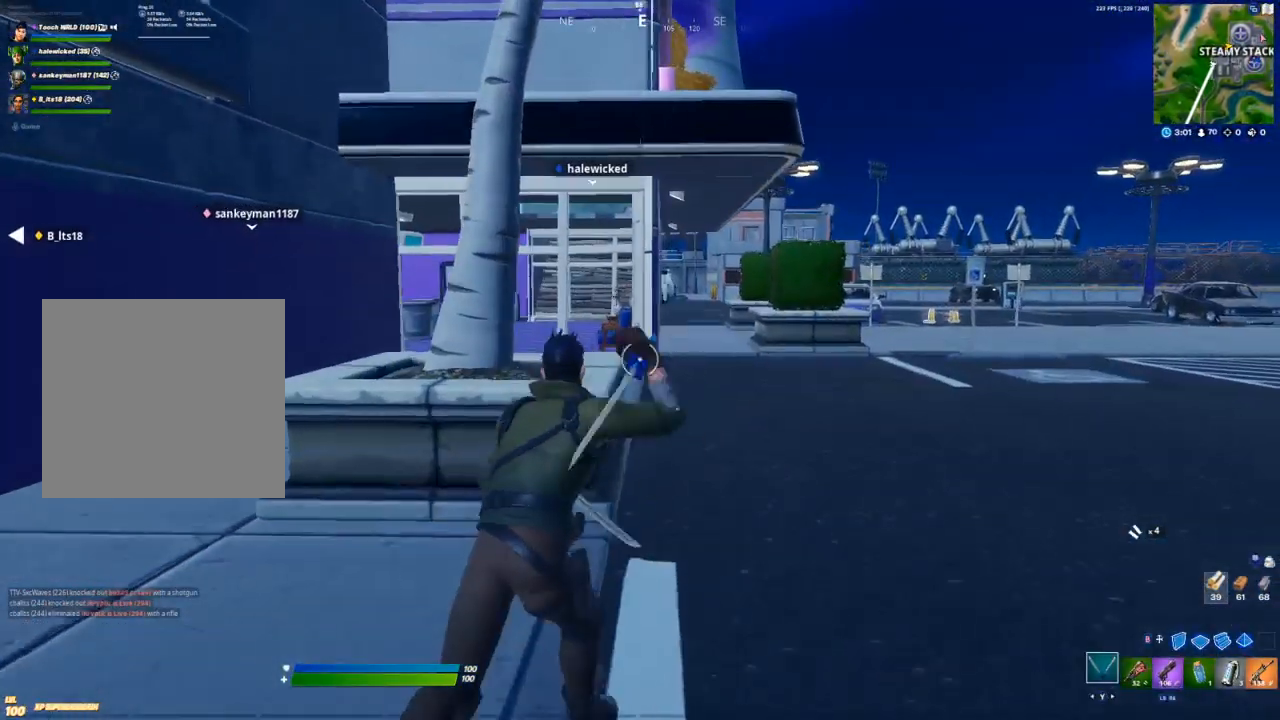
{"buttons": [], "left_stick": "up", "right_stick": "center", "events": [[83, "A", "down"], [167, "left_stick", "up"], [217, "A", "up"], [217, "right_stick", "left"], [383, "right_stick", "center"]]}
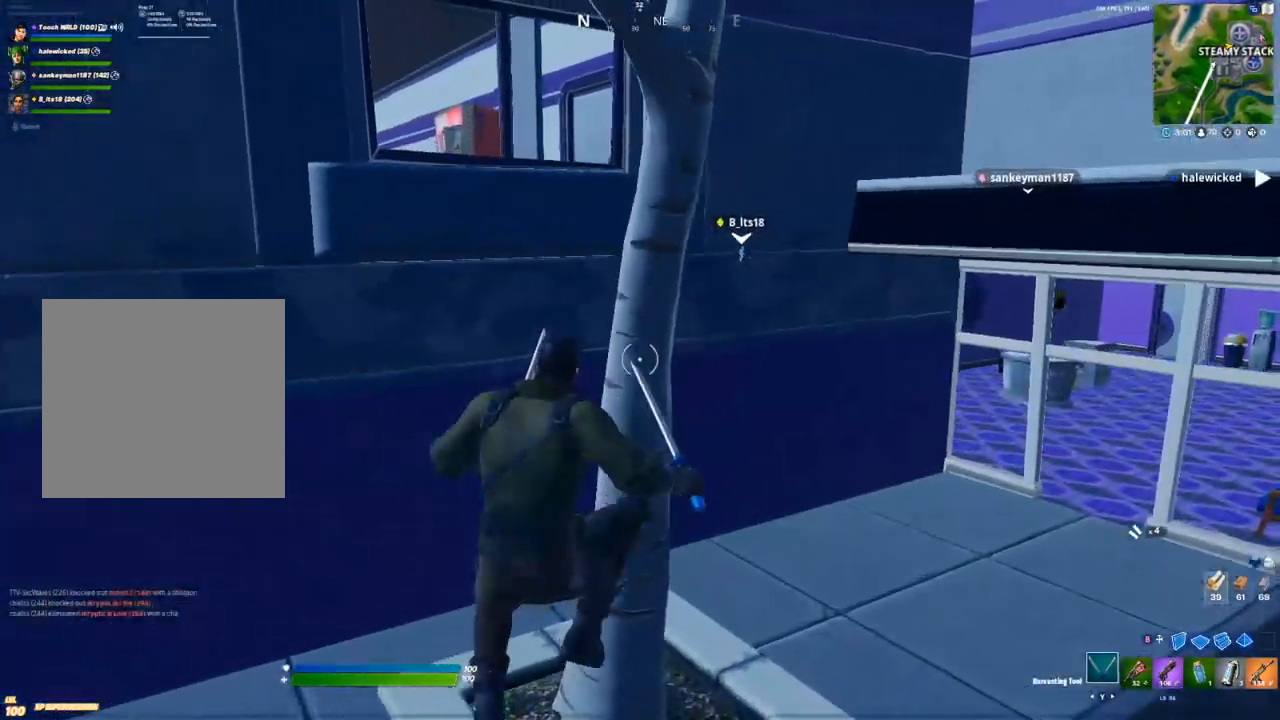
{"buttons": ["R2"], "left_stick": "down", "right_stick": "up", "events": [[133, "R2", "down"], [133, "right_stick", "left"], [233, "R2", "up"], [317, "R2", "down"], [317, "left_stick", "down-right"], [400, "R2", "up"], [417, "left_stick", "down"], [467, "R2", "down"], [500, "right_stick", "up"]]}